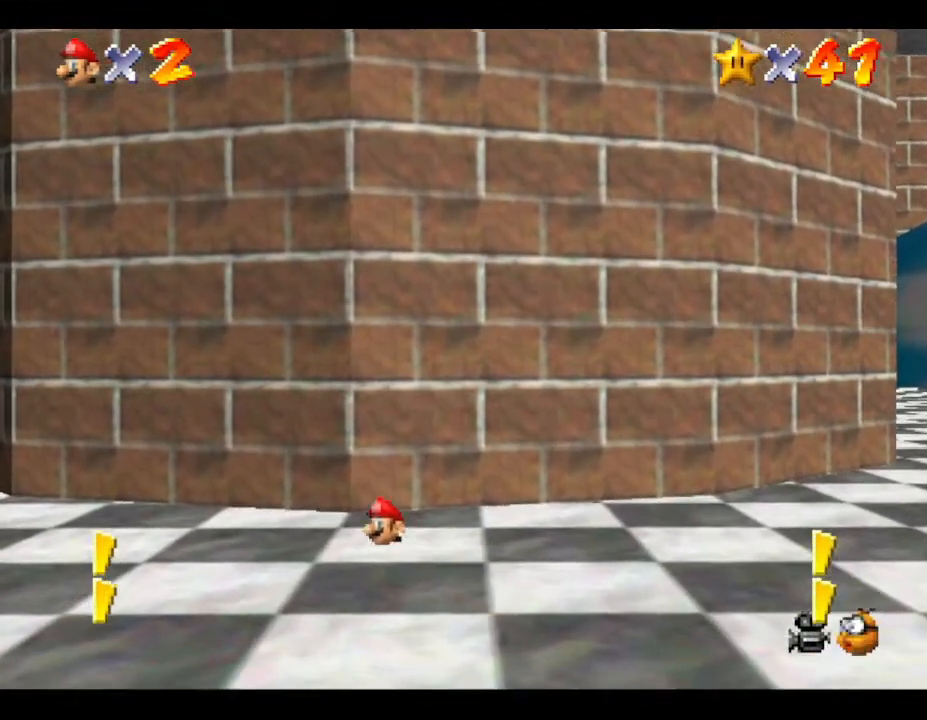
Gameplay with a controller (Nintendo layout); each line is a JSON object with the inputs held at the frame after it. "events" lists button and stick changes between this image and that frame as [ms after this image, input, new state], when the widget could be followed in between. Not read: L3 R3.
{"buttons": [], "left_stick": "center", "events": [[183, "left_stick", "up"], [400, "left_stick", "center"]]}
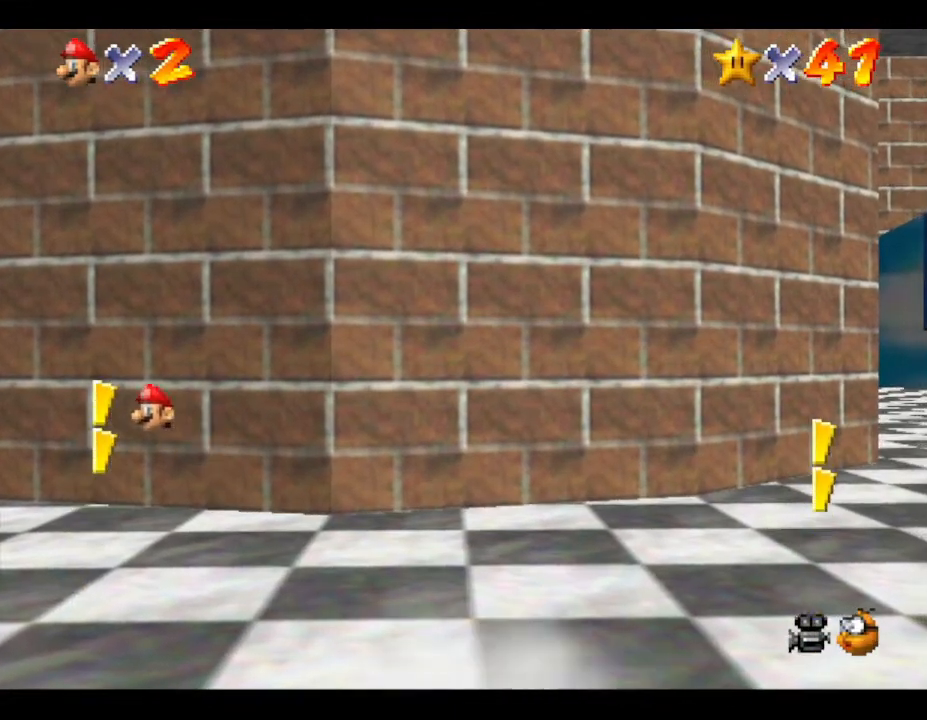
{"buttons": [], "left_stick": "up", "events": [[433, "left_stick", "up"]]}
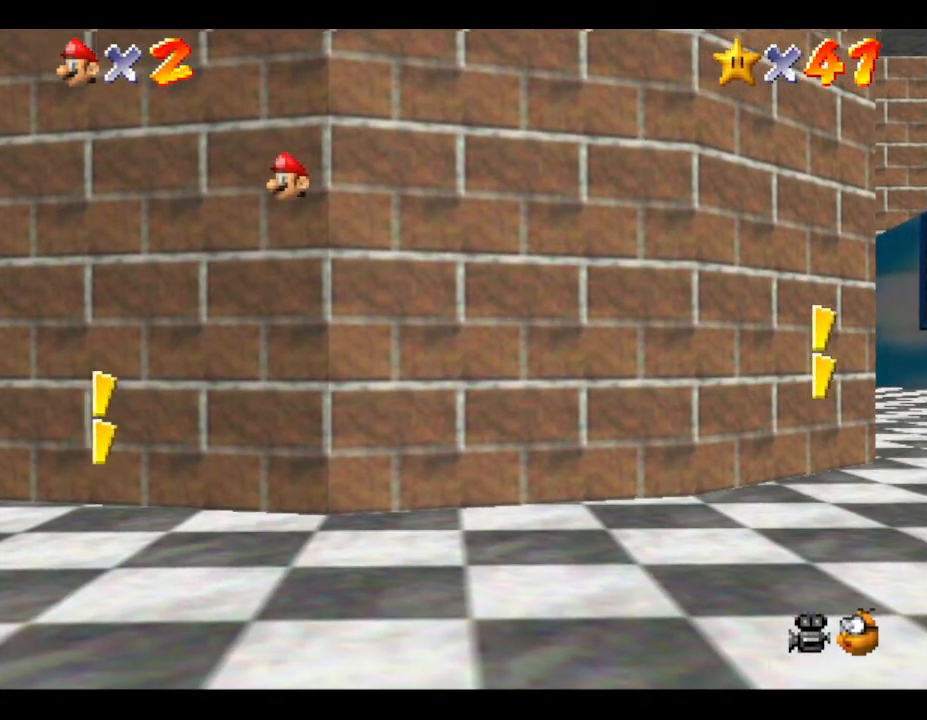
{"buttons": [], "left_stick": "center", "events": [[117, "left_stick", "up-right"], [333, "left_stick", "center"]]}
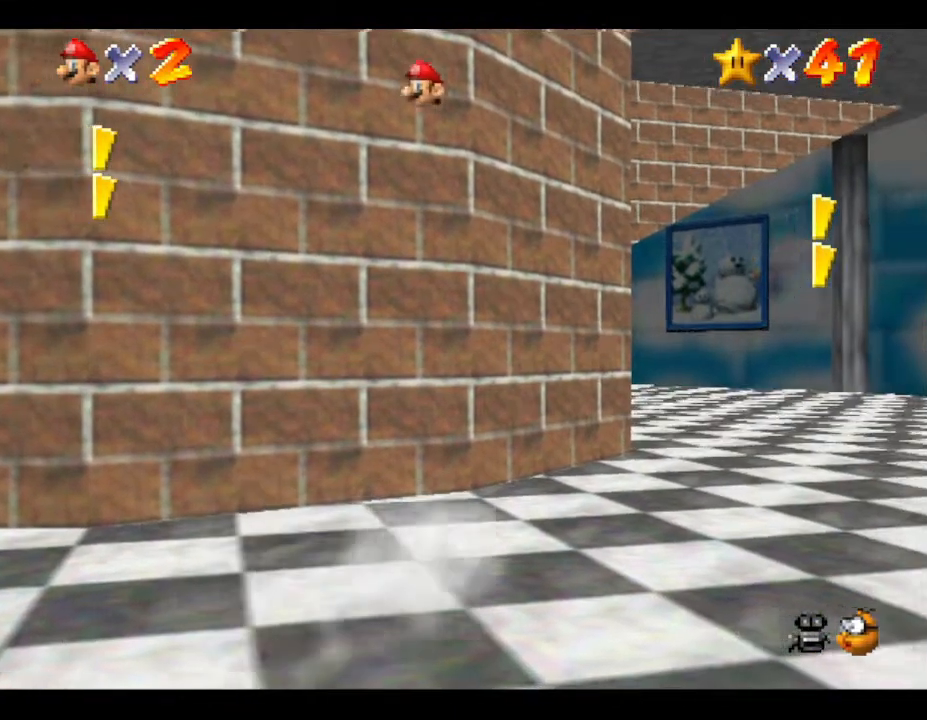
{"buttons": [], "left_stick": "center", "events": []}
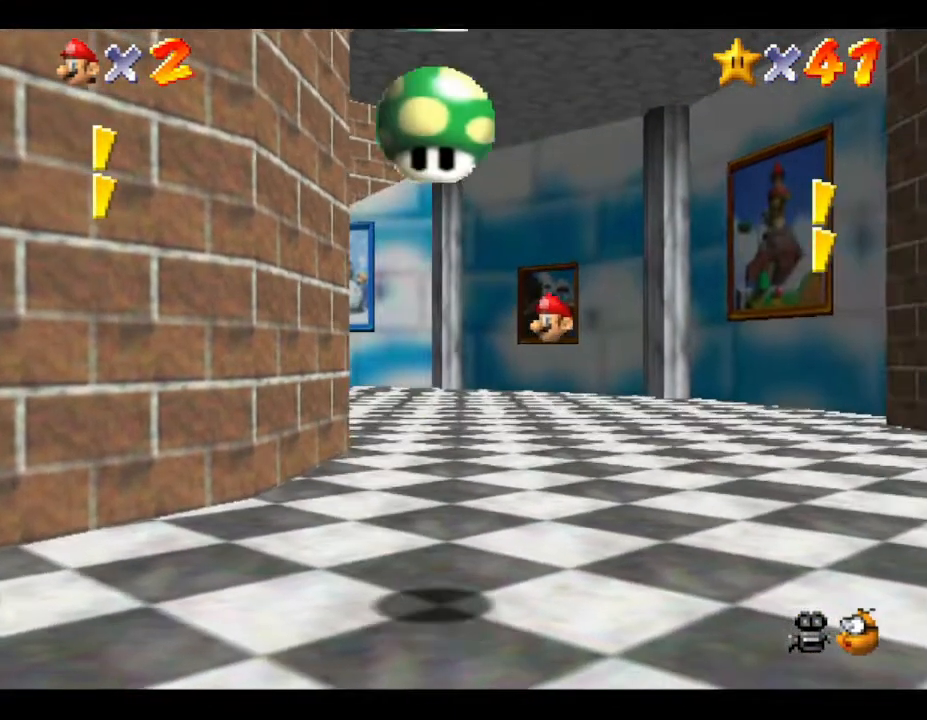
{"buttons": [], "left_stick": "center", "events": []}
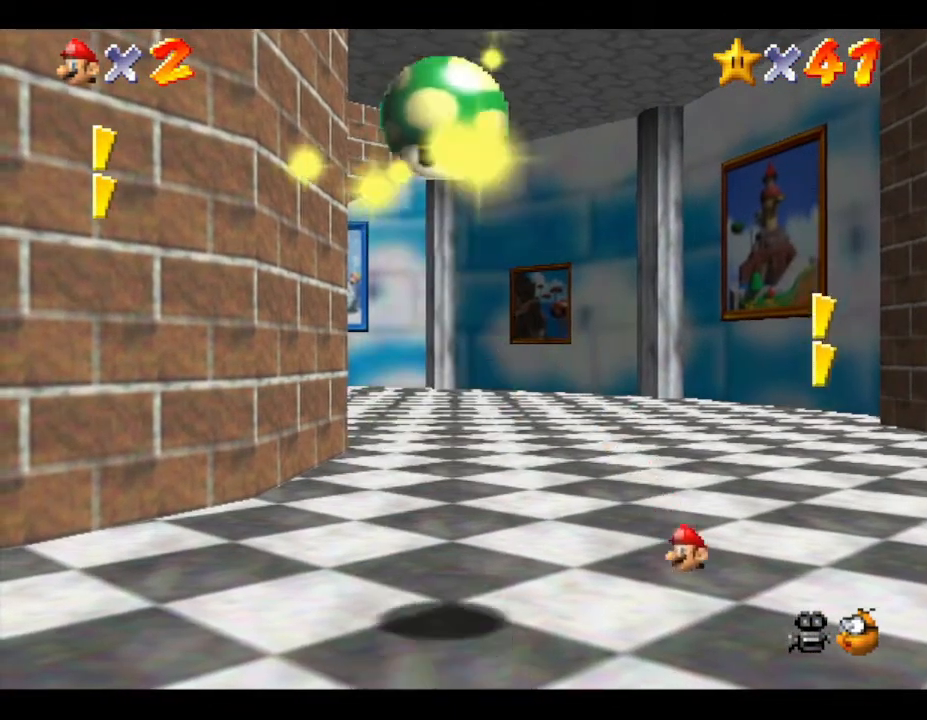
{"buttons": [], "left_stick": "center", "events": []}
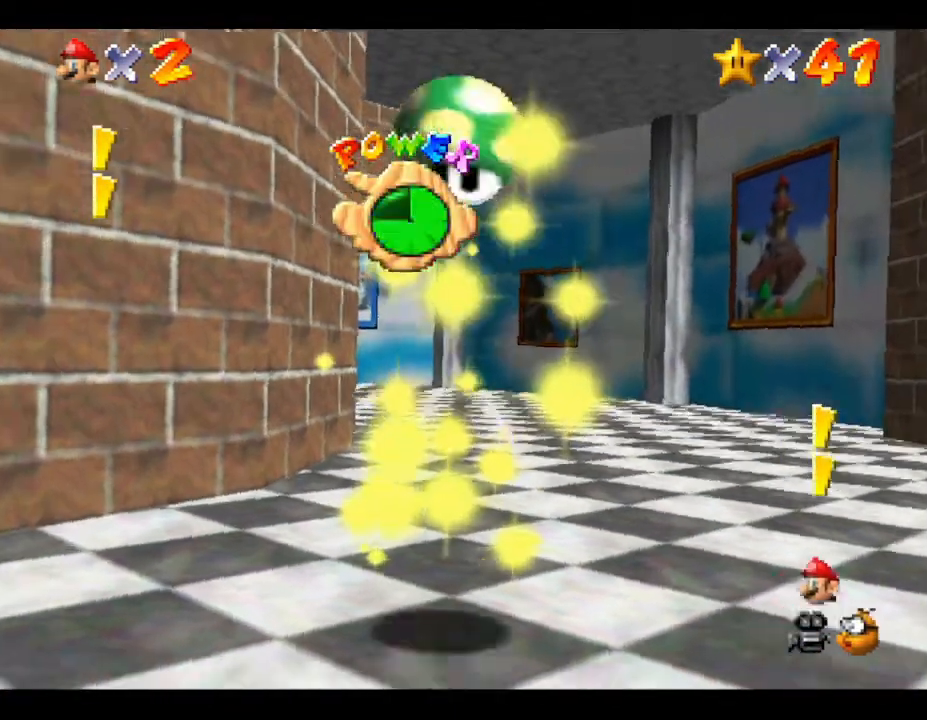
{"buttons": [], "left_stick": "center", "events": []}
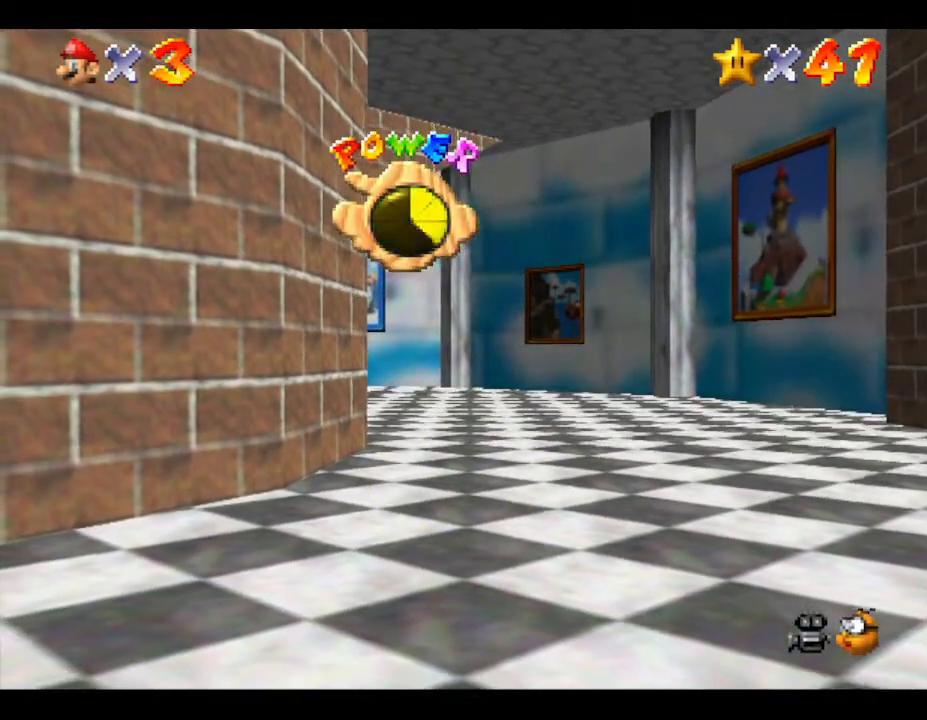
{"buttons": [], "left_stick": "center", "events": []}
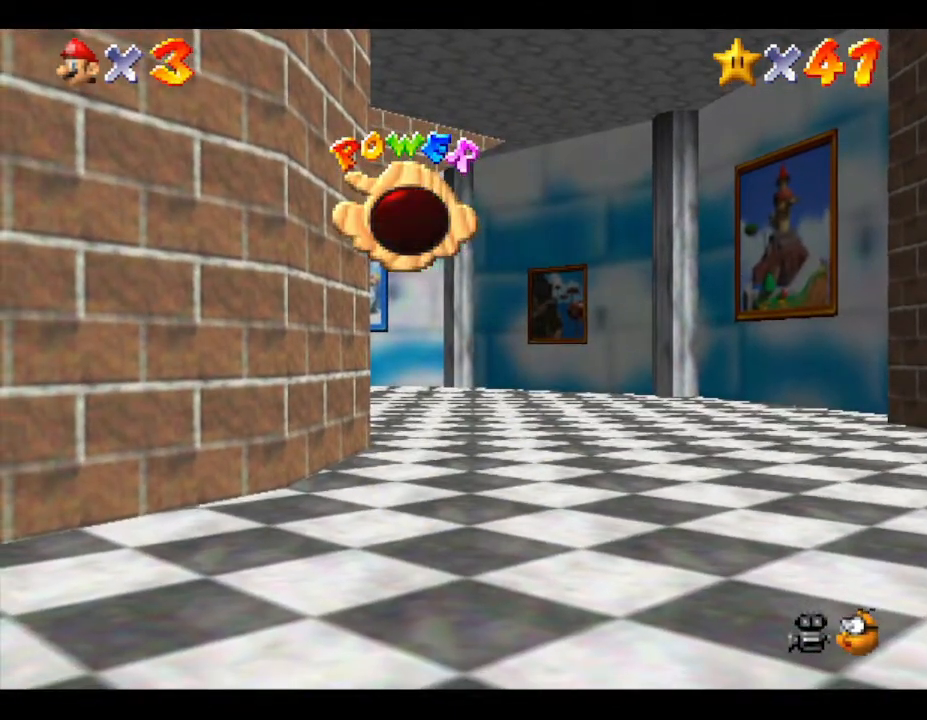
{"buttons": [], "left_stick": "center", "events": []}
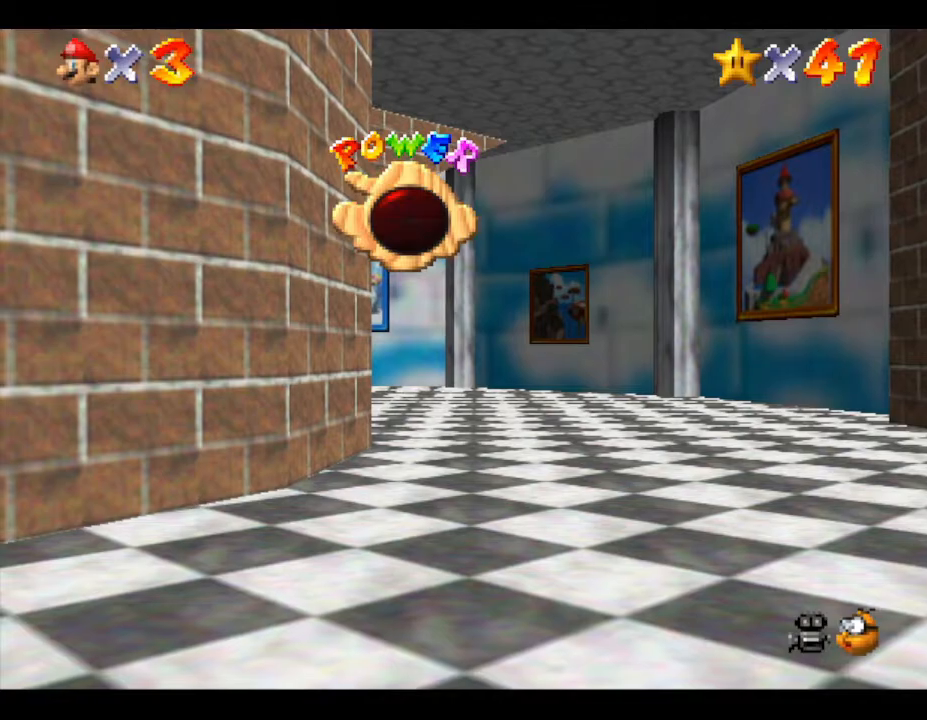
{"buttons": [], "left_stick": "center", "events": []}
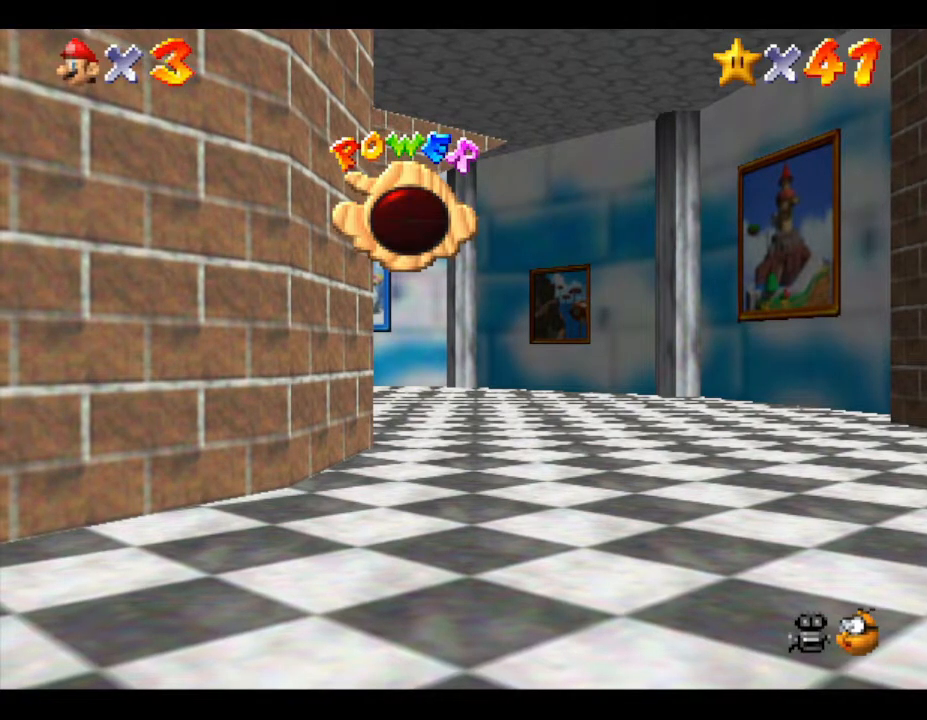
{"buttons": [], "left_stick": "center", "events": []}
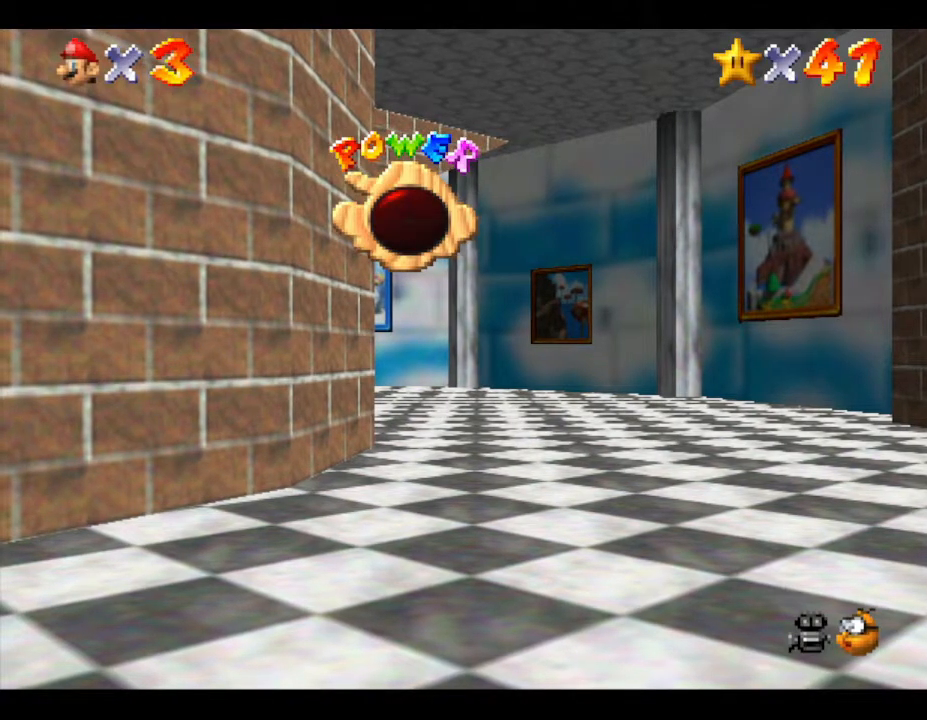
{"buttons": [], "left_stick": "center", "events": []}
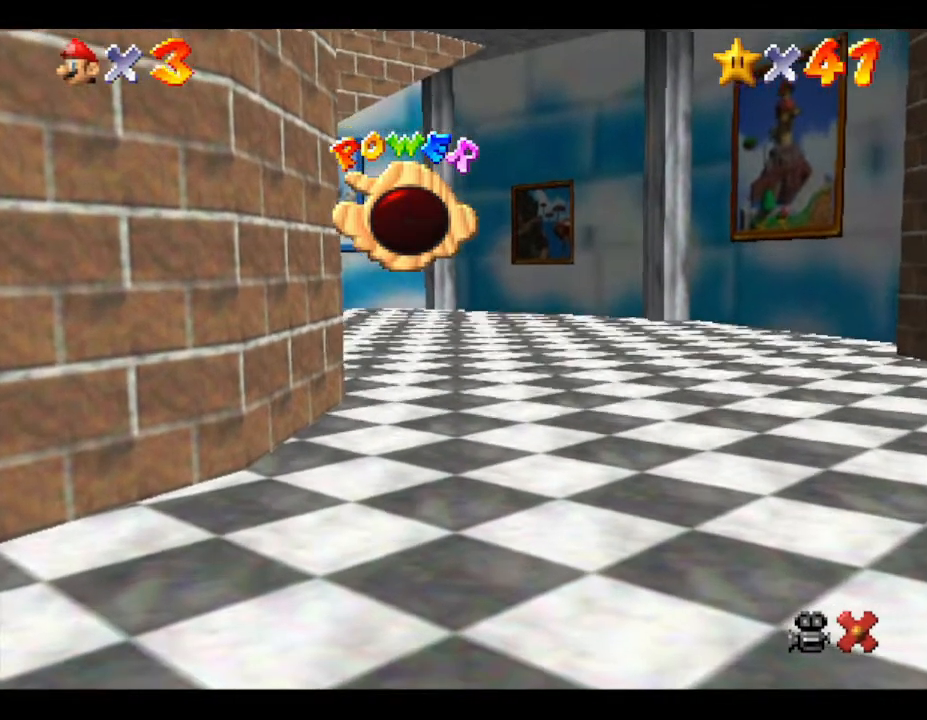
{"buttons": ["A"], "left_stick": "center", "events": [[483, "A", "down"]]}
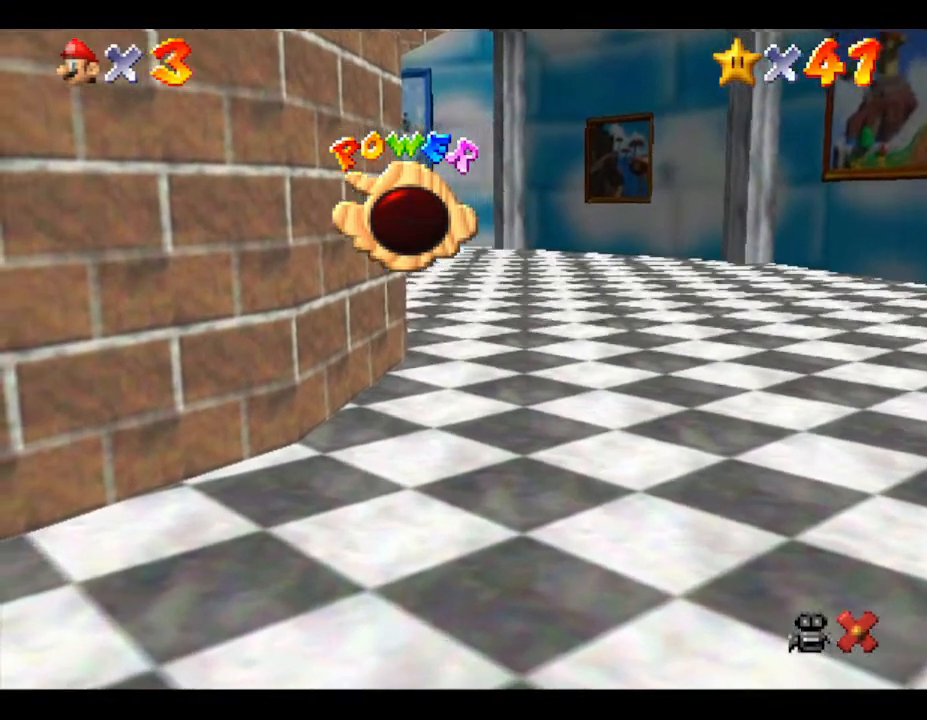
{"buttons": [], "left_stick": "center", "events": [[283, "A", "up"]]}
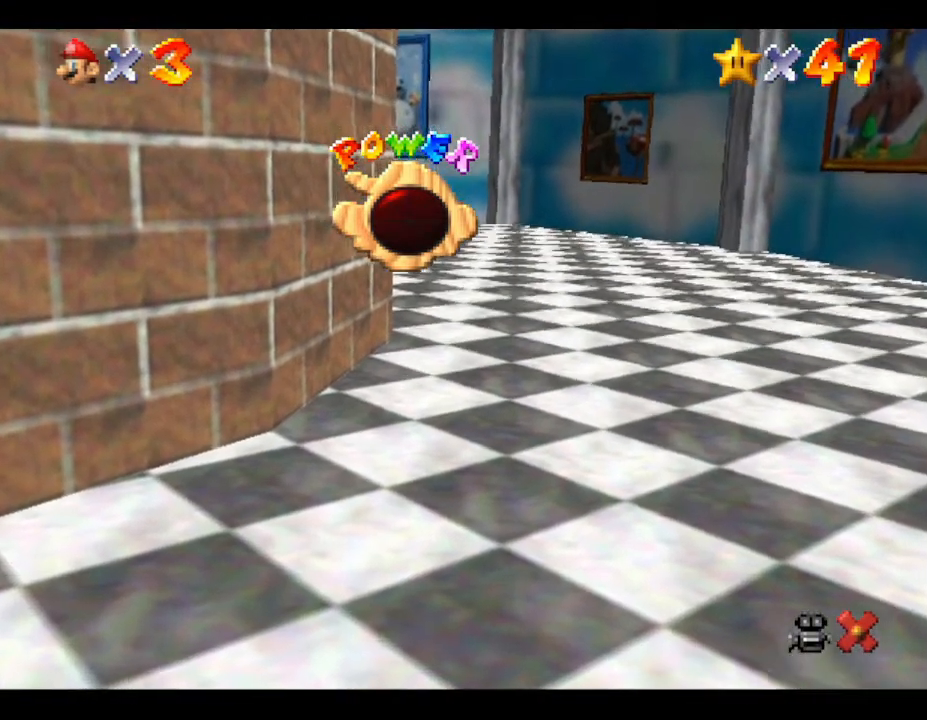
{"buttons": ["A"], "left_stick": "up", "events": [[150, "left_stick", "right"], [300, "left_stick", "up-right"], [433, "left_stick", "up"], [467, "A", "down"]]}
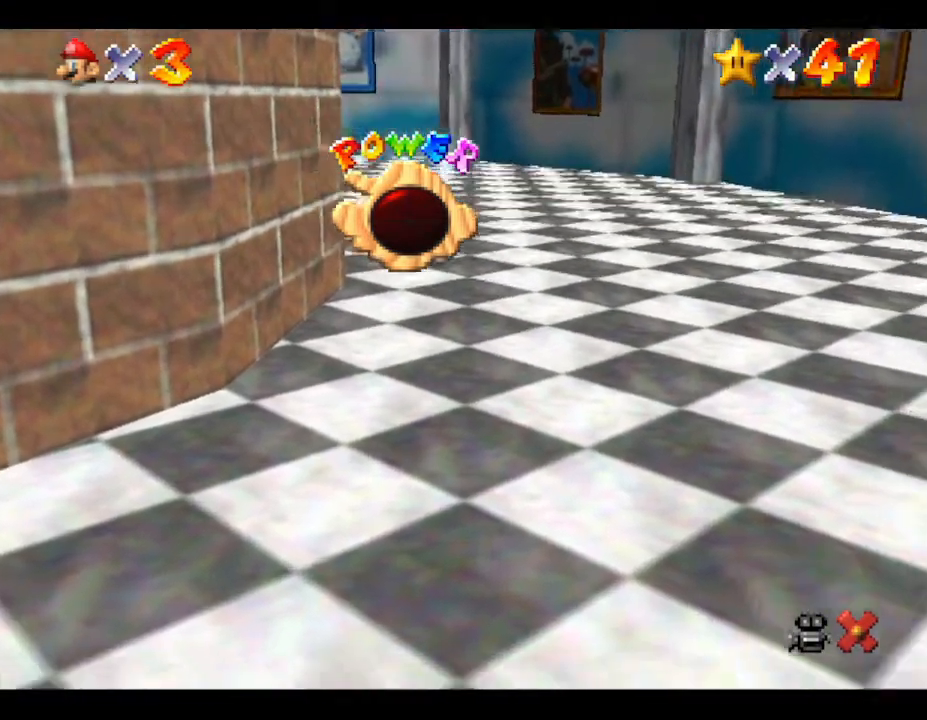
{"buttons": [], "left_stick": "up-right", "events": [[283, "A", "up"], [317, "left_stick", "up-right"]]}
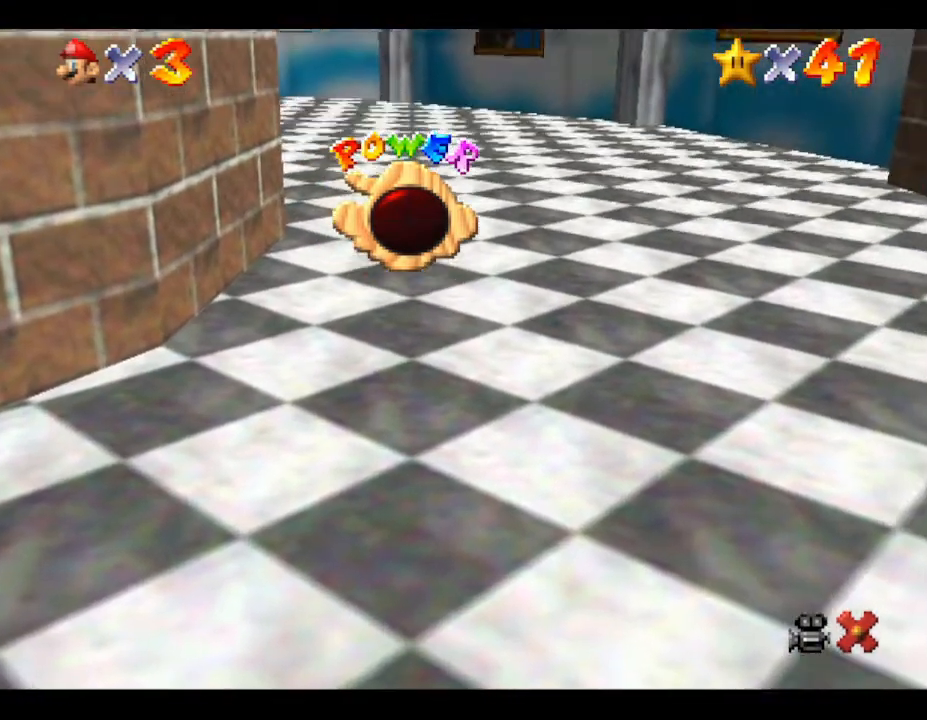
{"buttons": [], "left_stick": "up-right", "events": [[167, "left_stick", "up"], [417, "left_stick", "up-right"]]}
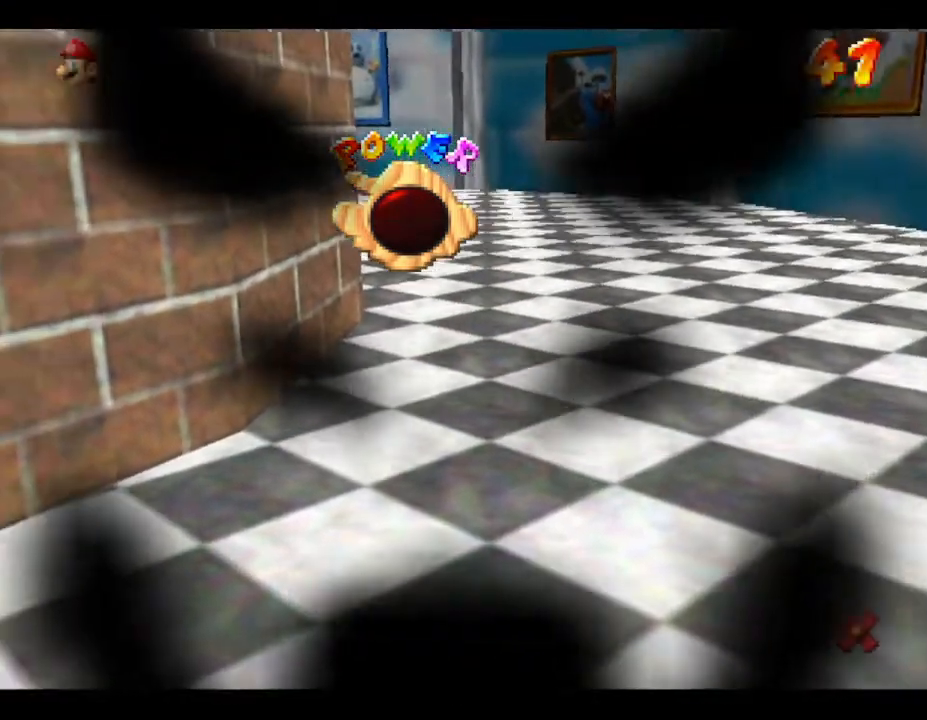
{"buttons": [], "left_stick": "up-right", "events": []}
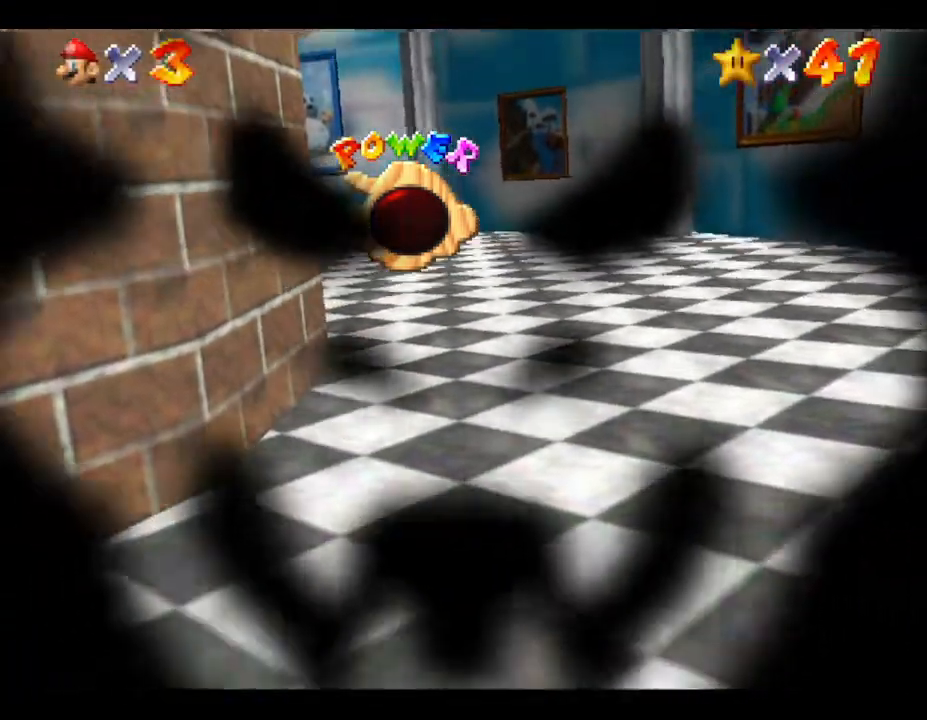
{"buttons": [], "left_stick": "center", "events": [[333, "left_stick", "center"]]}
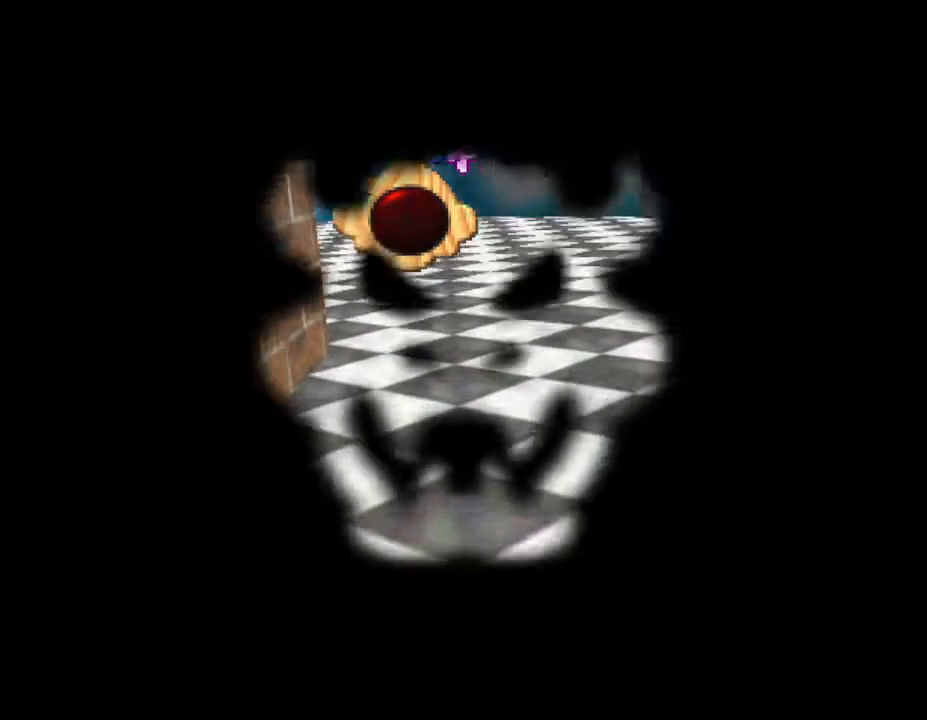
{"buttons": [], "left_stick": "center", "events": []}
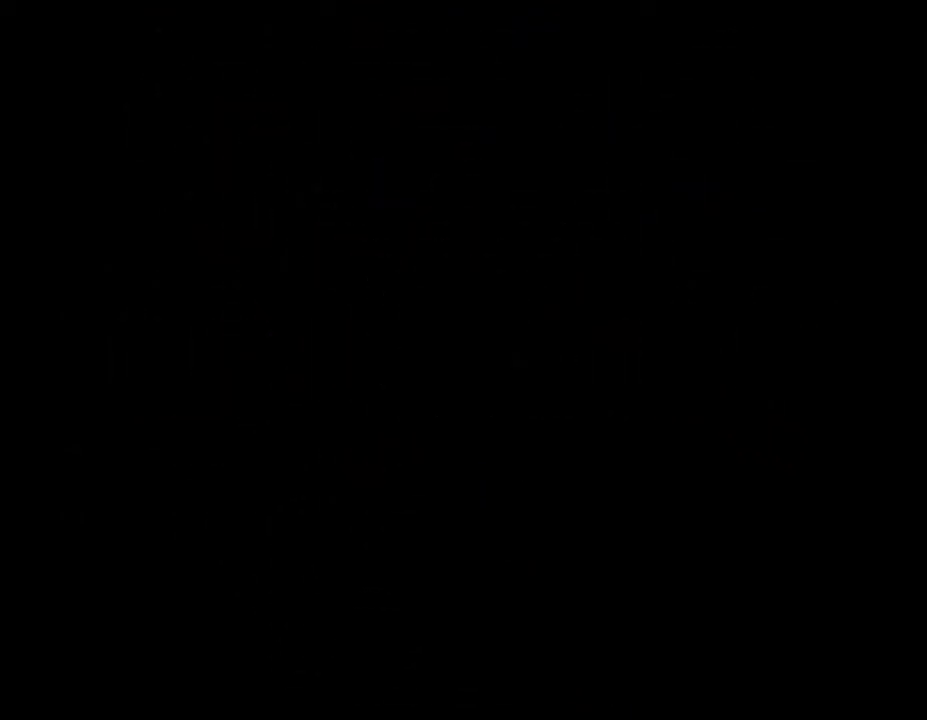
{"buttons": [], "left_stick": "center", "events": []}
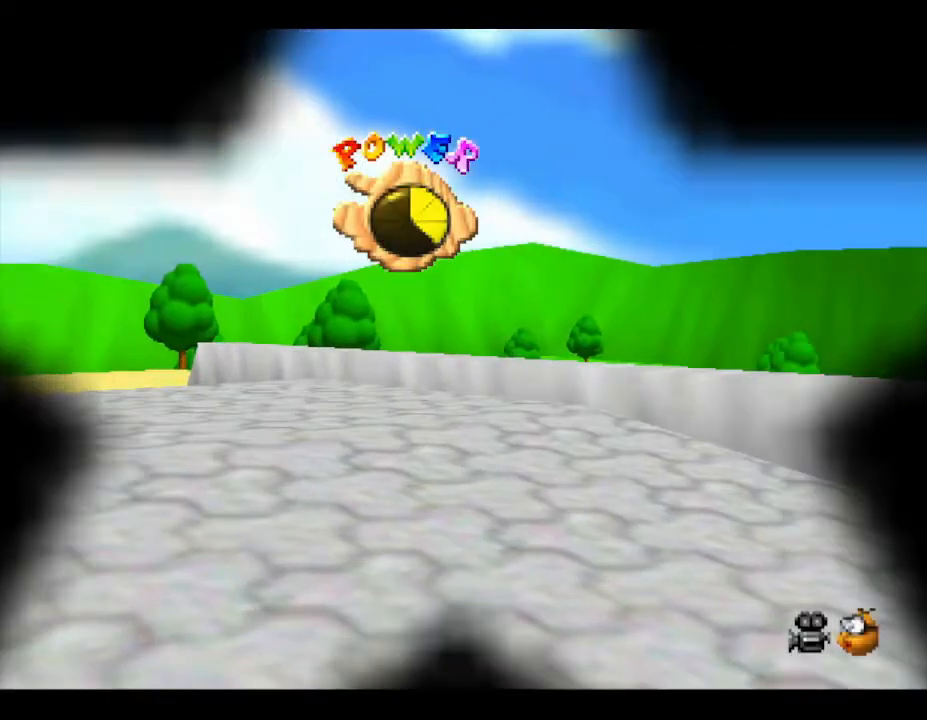
{"buttons": [], "left_stick": "up-right", "events": [[400, "left_stick", "up-right"]]}
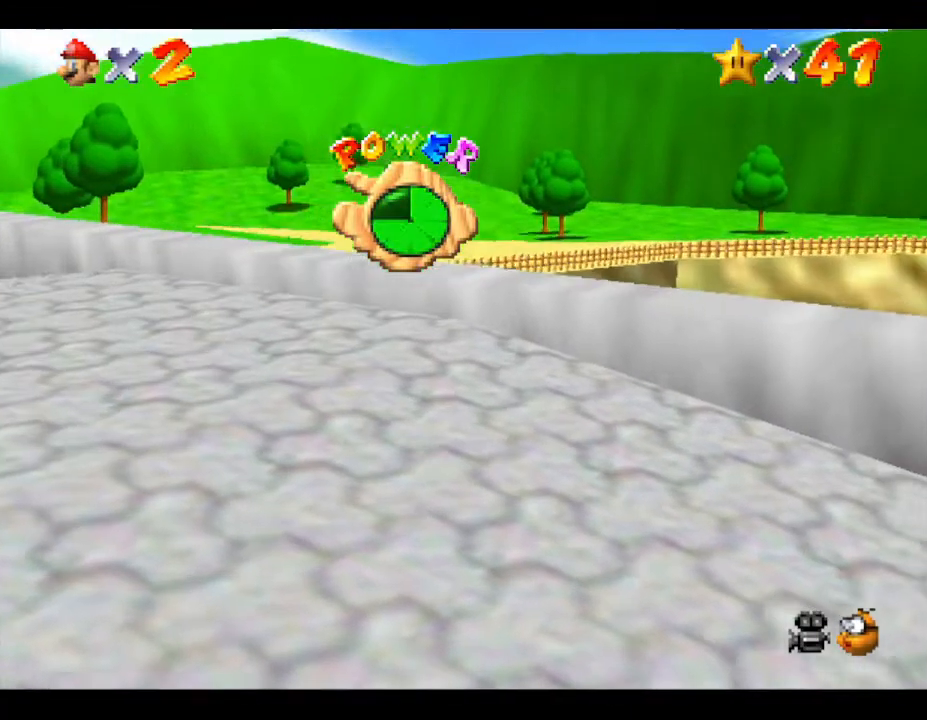
{"buttons": [], "left_stick": "up", "events": [[150, "left_stick", "up"]]}
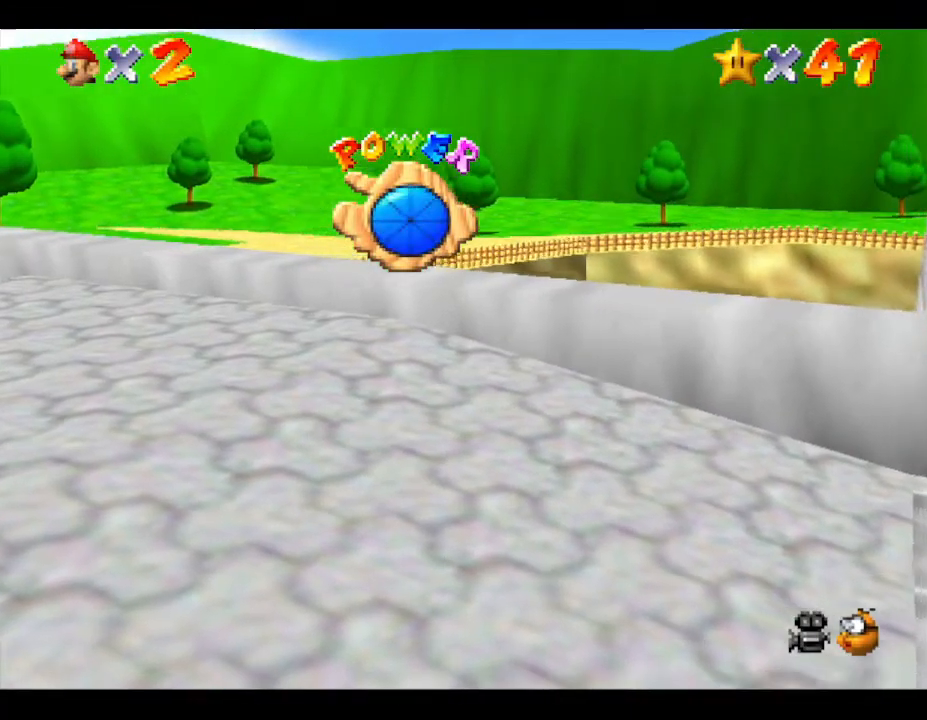
{"buttons": [], "left_stick": "up", "events": []}
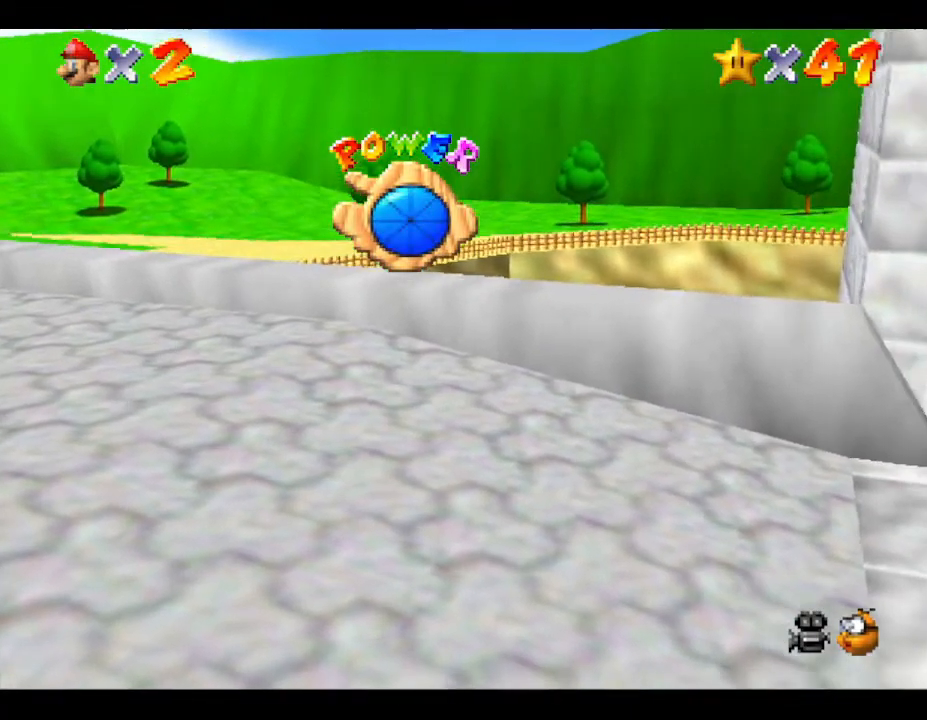
{"buttons": ["A"], "left_stick": "up", "events": [[367, "A", "down"]]}
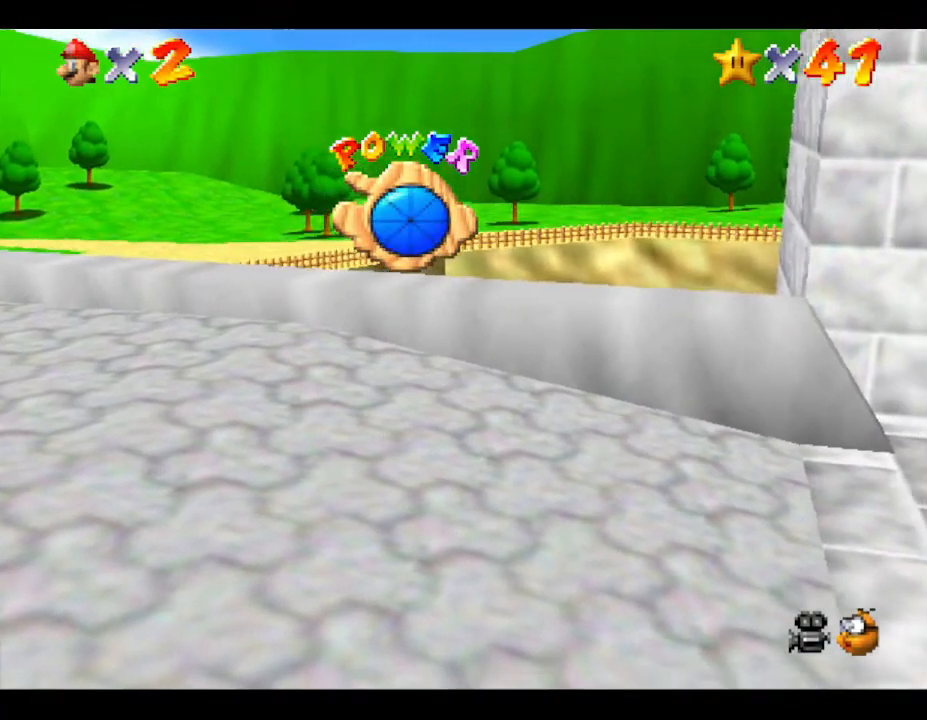
{"buttons": ["A"], "left_stick": "up", "events": [[250, "A", "up"], [433, "A", "down"]]}
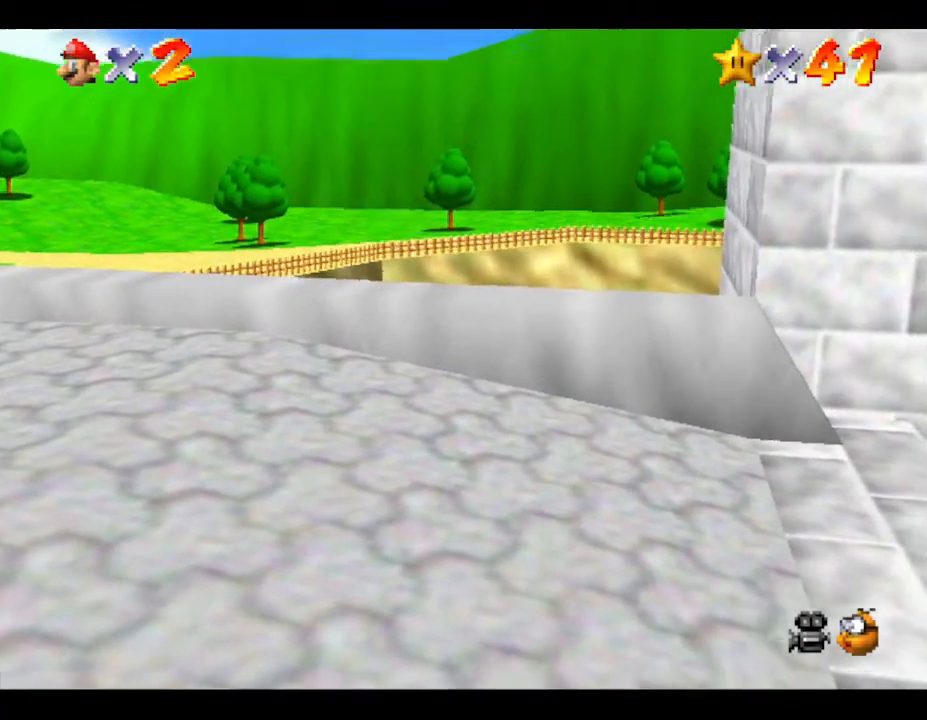
{"buttons": ["B"], "left_stick": "up", "events": [[233, "A", "up"], [467, "B", "down"]]}
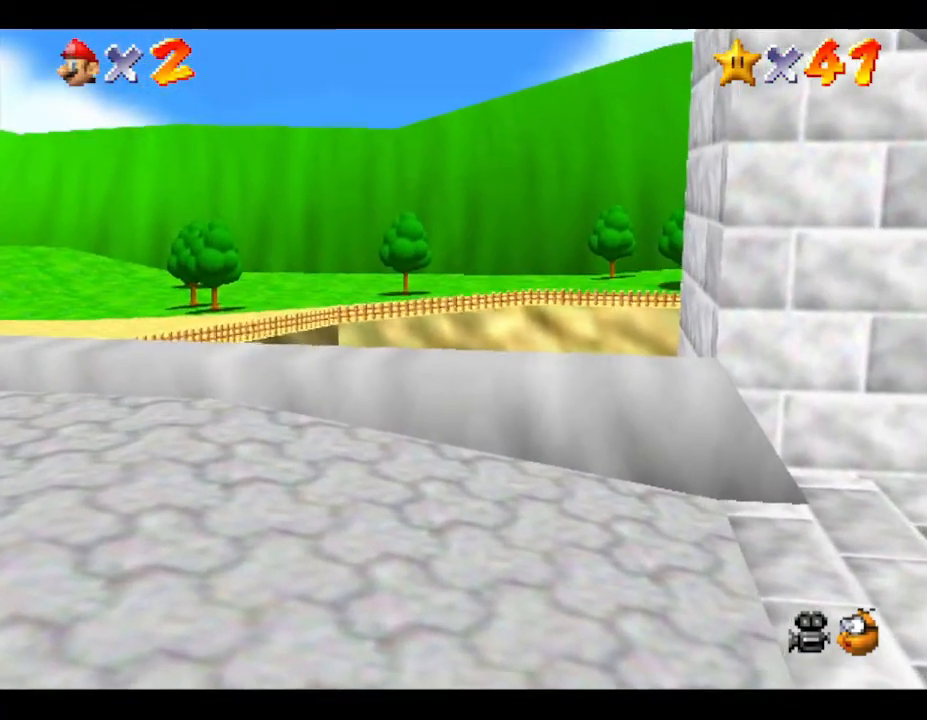
{"buttons": [], "left_stick": "up", "events": [[350, "B", "up"]]}
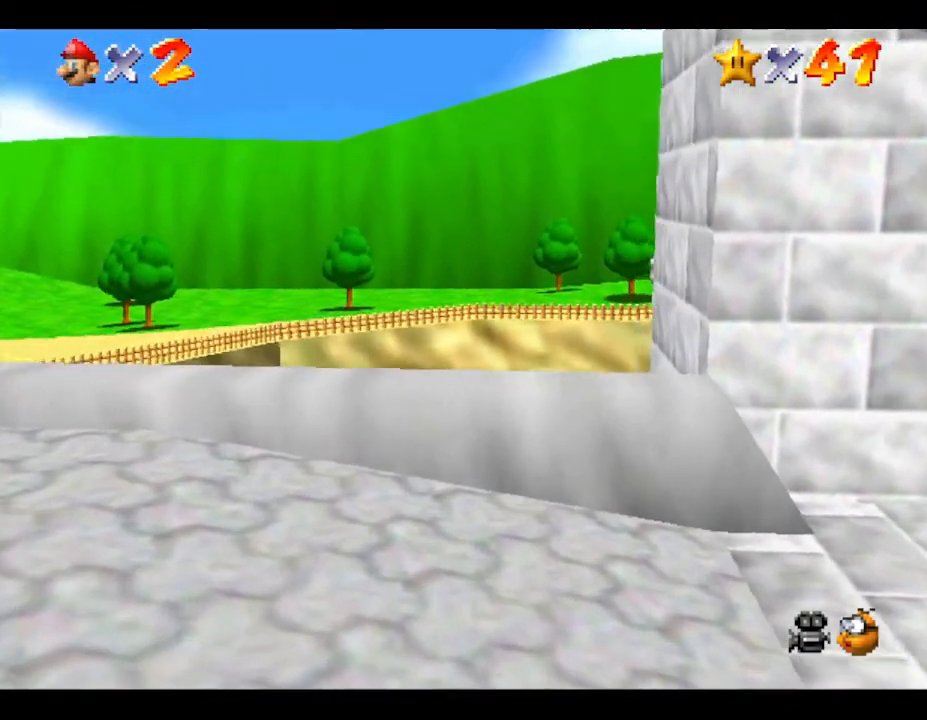
{"buttons": ["A"], "left_stick": "up", "events": [[483, "A", "down"]]}
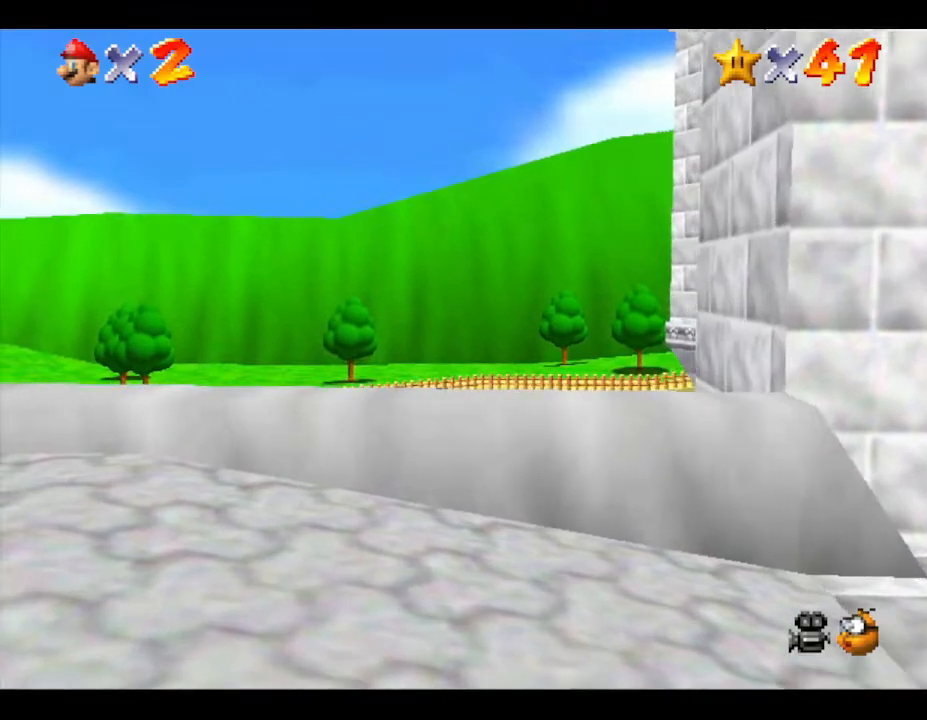
{"buttons": [], "left_stick": "up-right", "events": [[233, "left_stick", "up-right"], [433, "A", "up"]]}